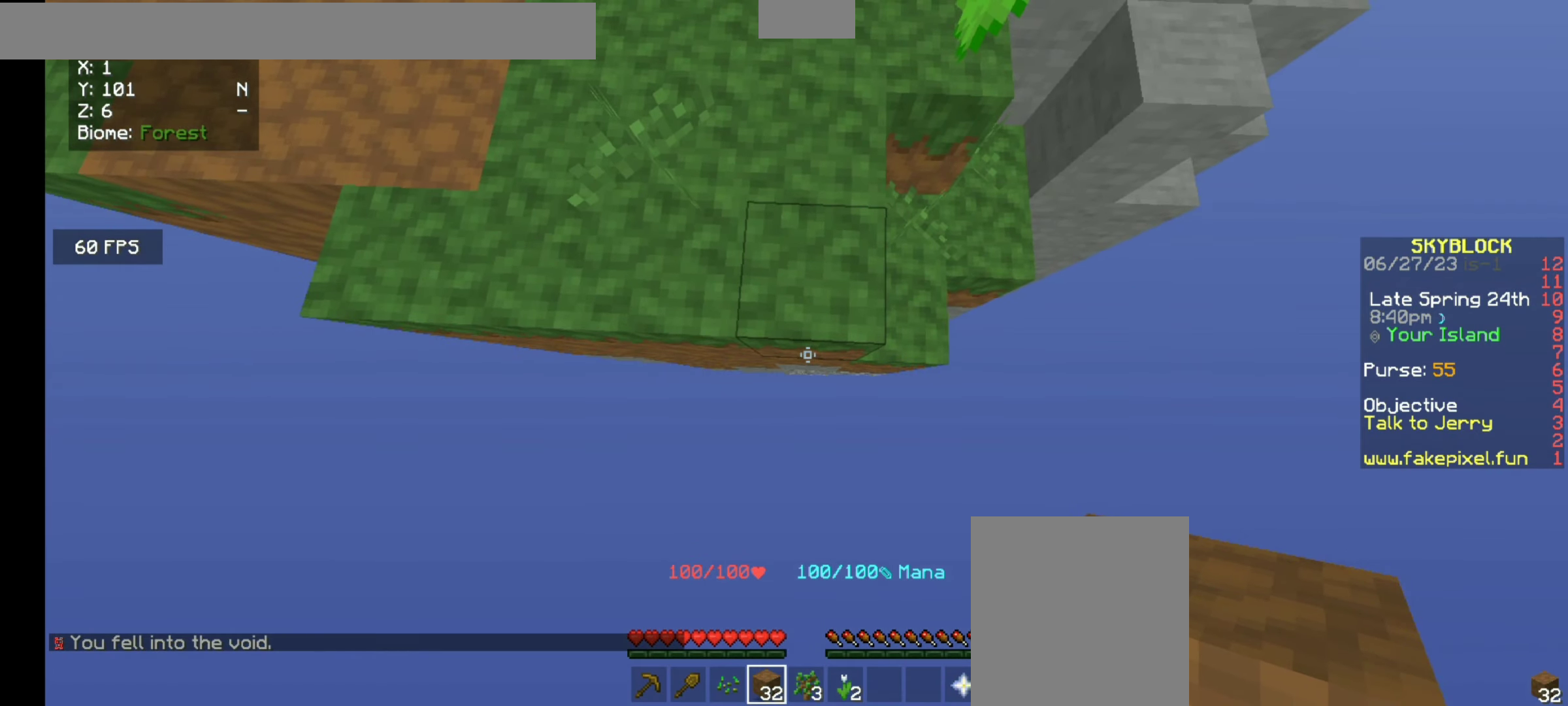
Gameplay with keyboard and mouse; each line is a JSON object with the keys and mouse buttons held at the frame after it. "events" lists presses ("down") and releases ("up") of "a", "d", "s", "space", "w", "mouse_left" and "mouse_right" between this image and that frame as [ms after this image, input, new state], when the widget could be followed in between. "mouse_left", "mouse_right" = the "left", "right" buttons of the "mouse" list. No other keys are recorded. Fast repeated clicks can show as one long hold. Mouse movement is not recorded.
{"keys": [], "mouse": [], "events": []}
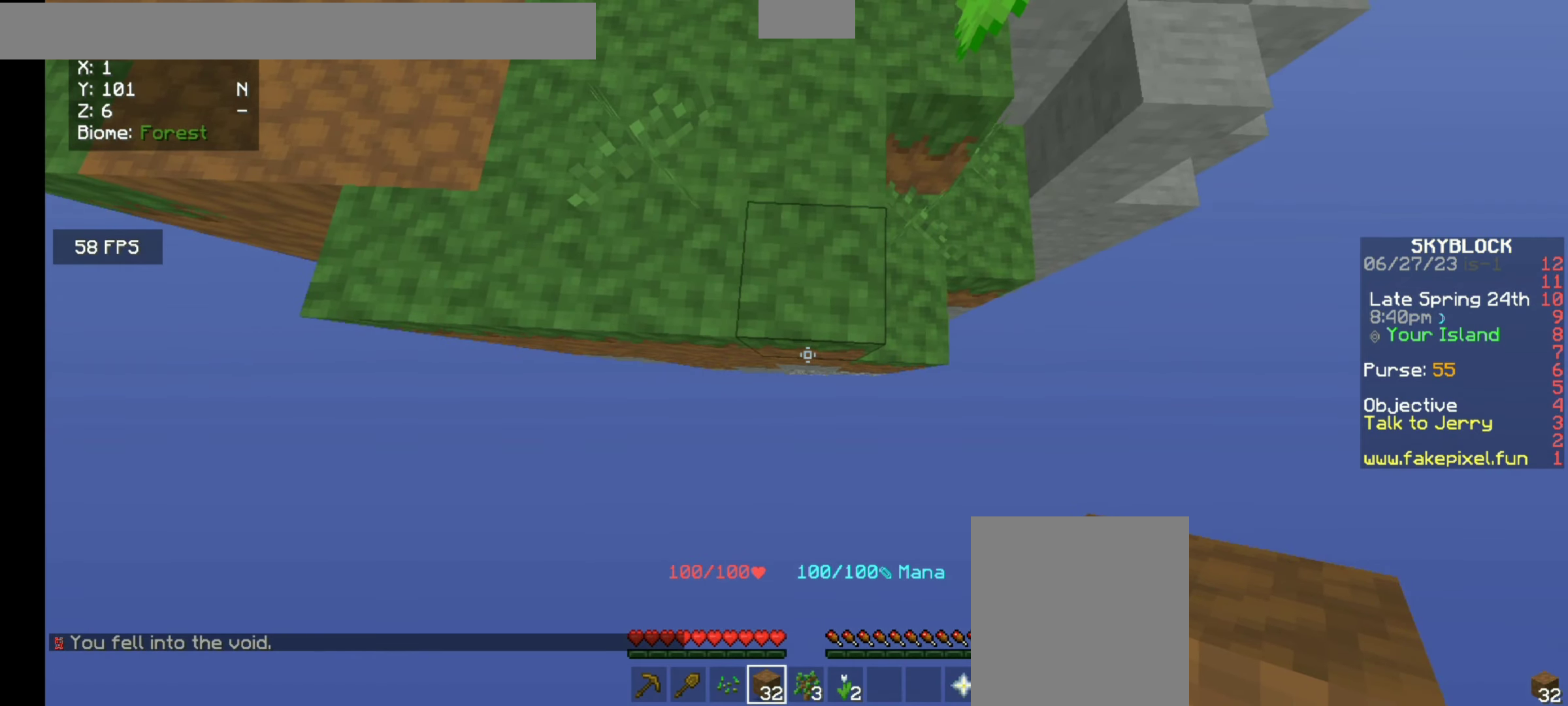
{"keys": [], "mouse": [], "events": []}
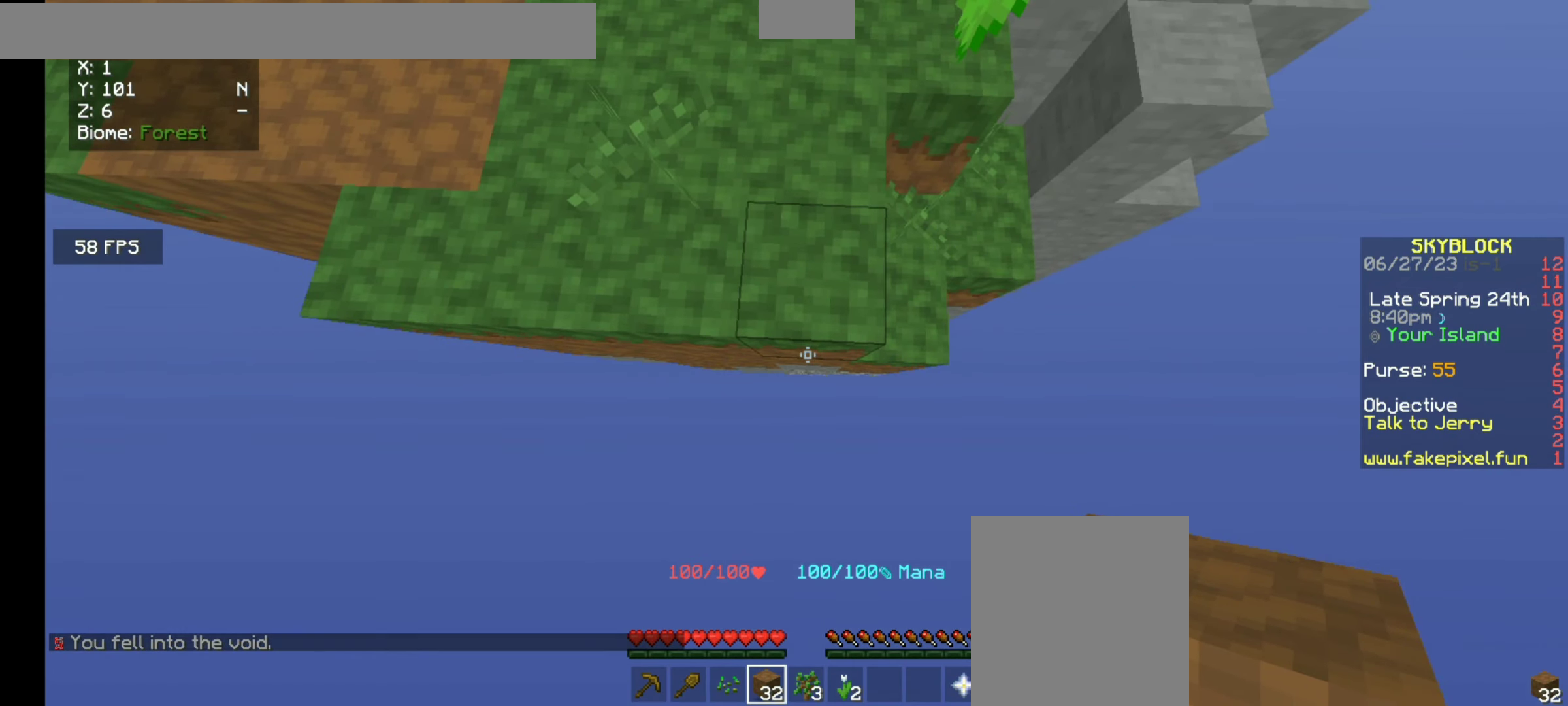
{"keys": [], "mouse": [], "events": []}
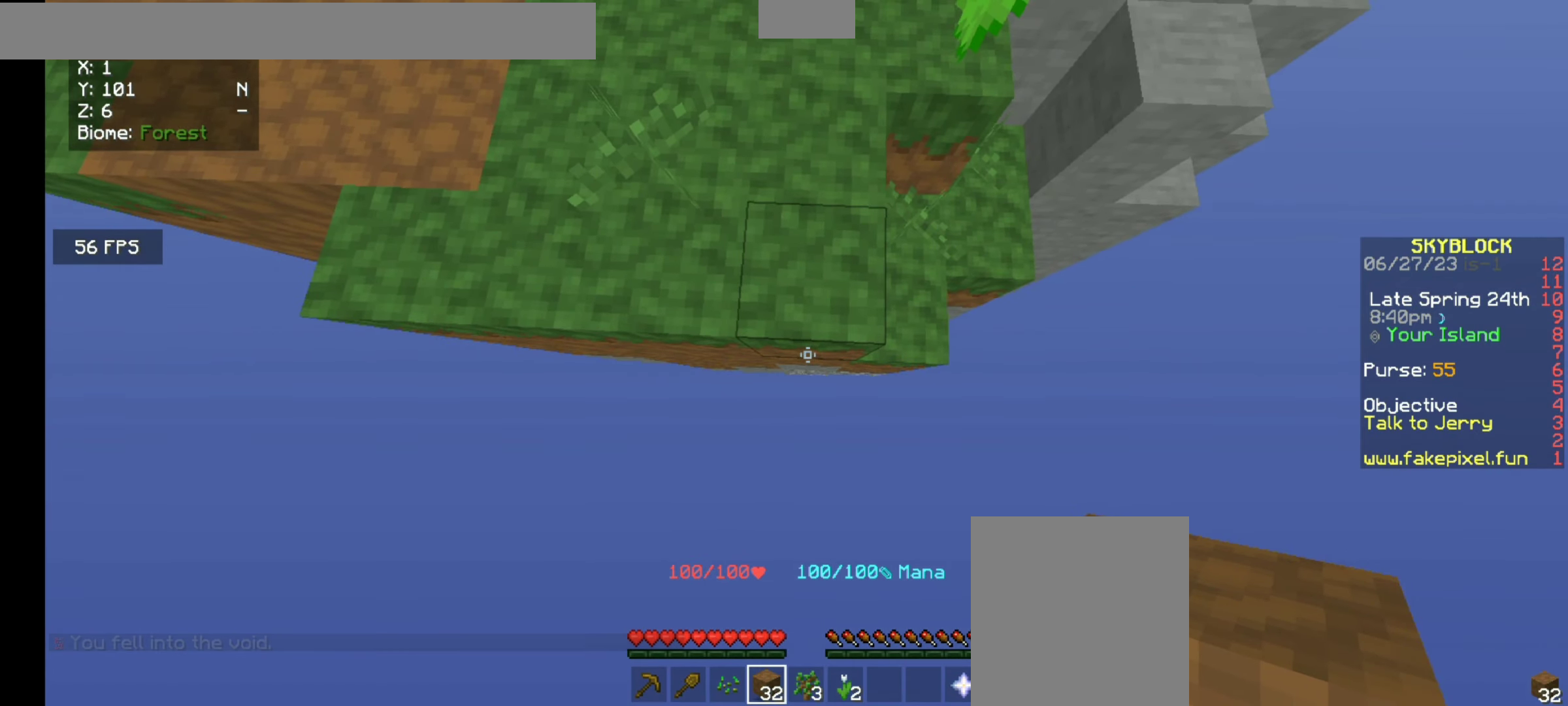
{"keys": [], "mouse": [], "events": []}
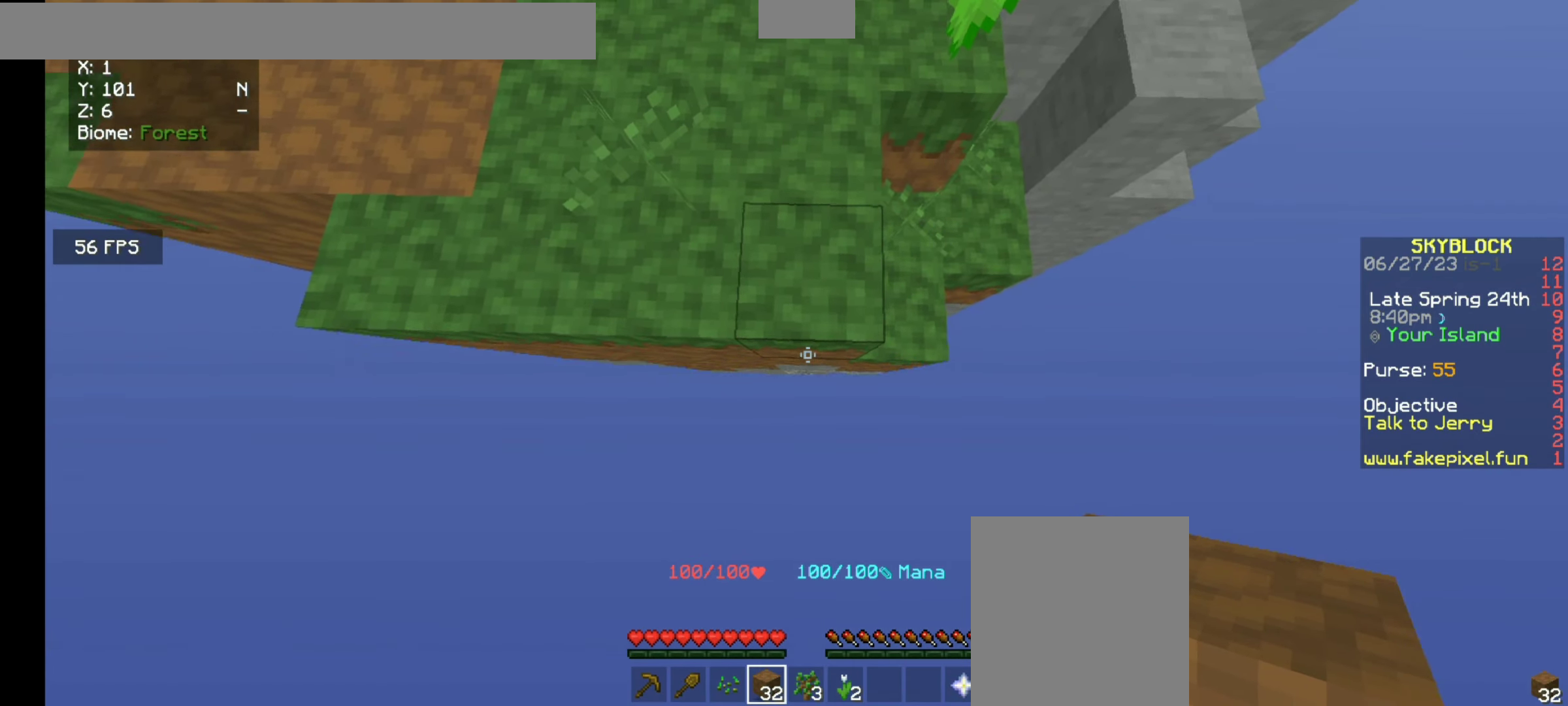
{"keys": [], "mouse": [], "events": [[200, "mouse_right", "down"], [400, "mouse_right", "up"]]}
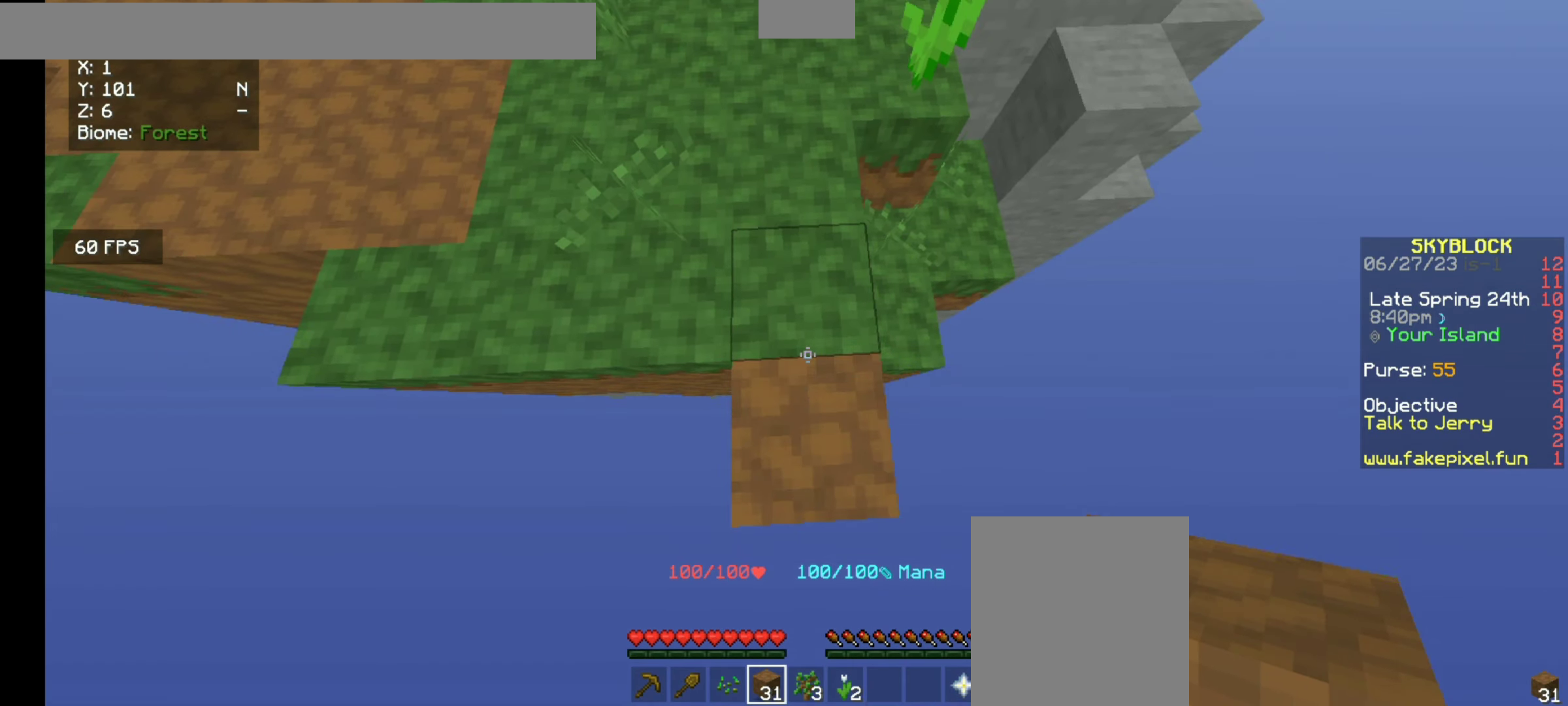
{"keys": [], "mouse": [], "events": []}
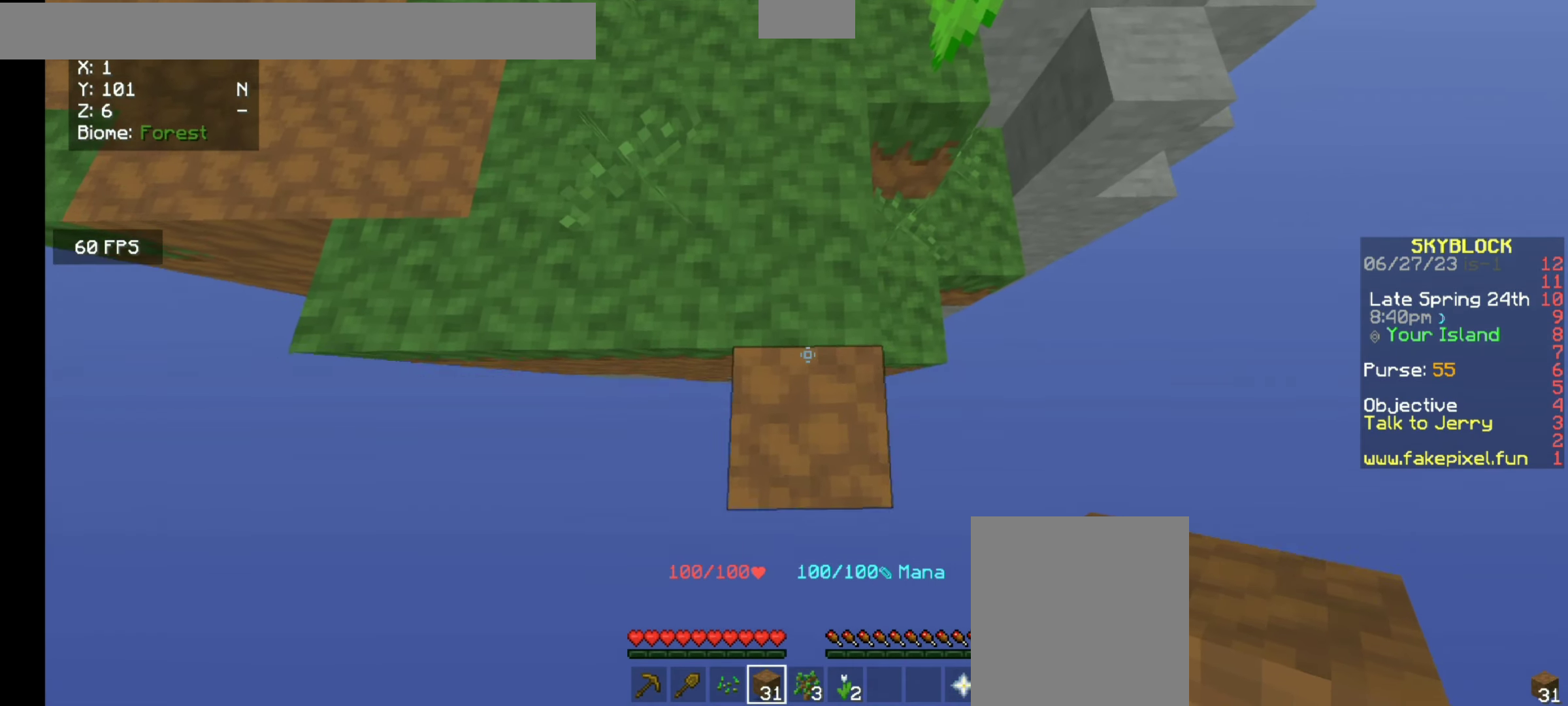
{"keys": ["s"], "mouse": [], "events": [[300, "s", "down"]]}
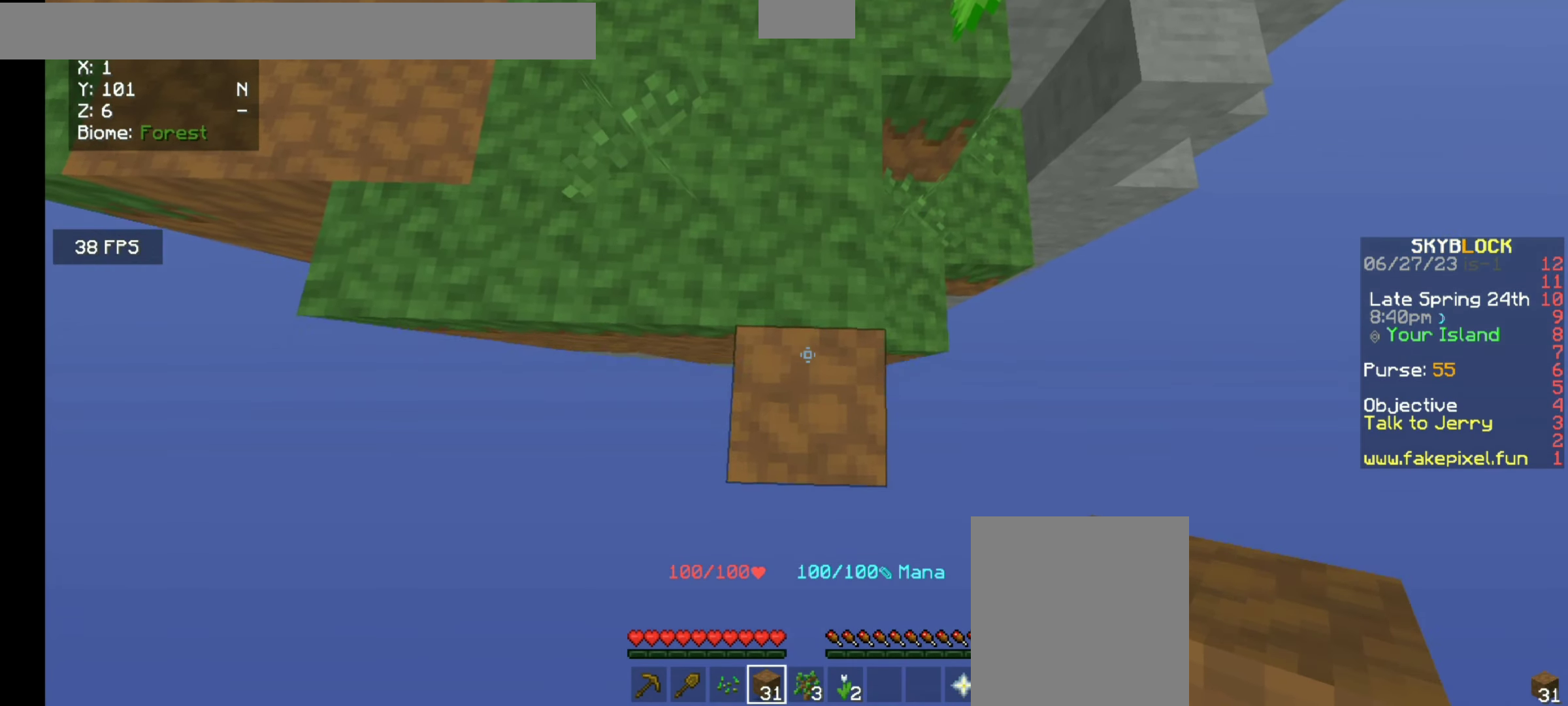
{"keys": ["s"], "mouse": [], "events": [[100, "s", "up"], [300, "s", "down"]]}
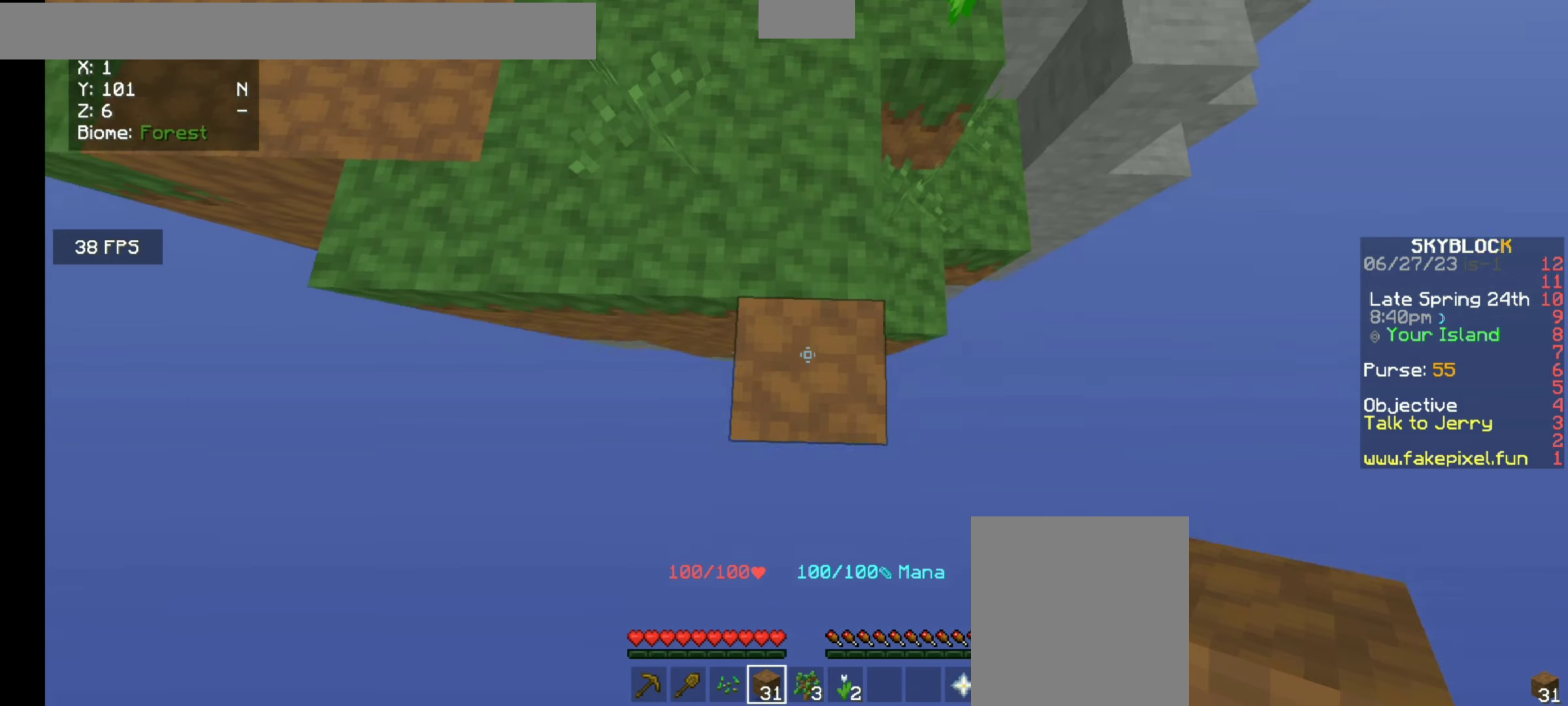
{"keys": ["s"], "mouse": [], "events": []}
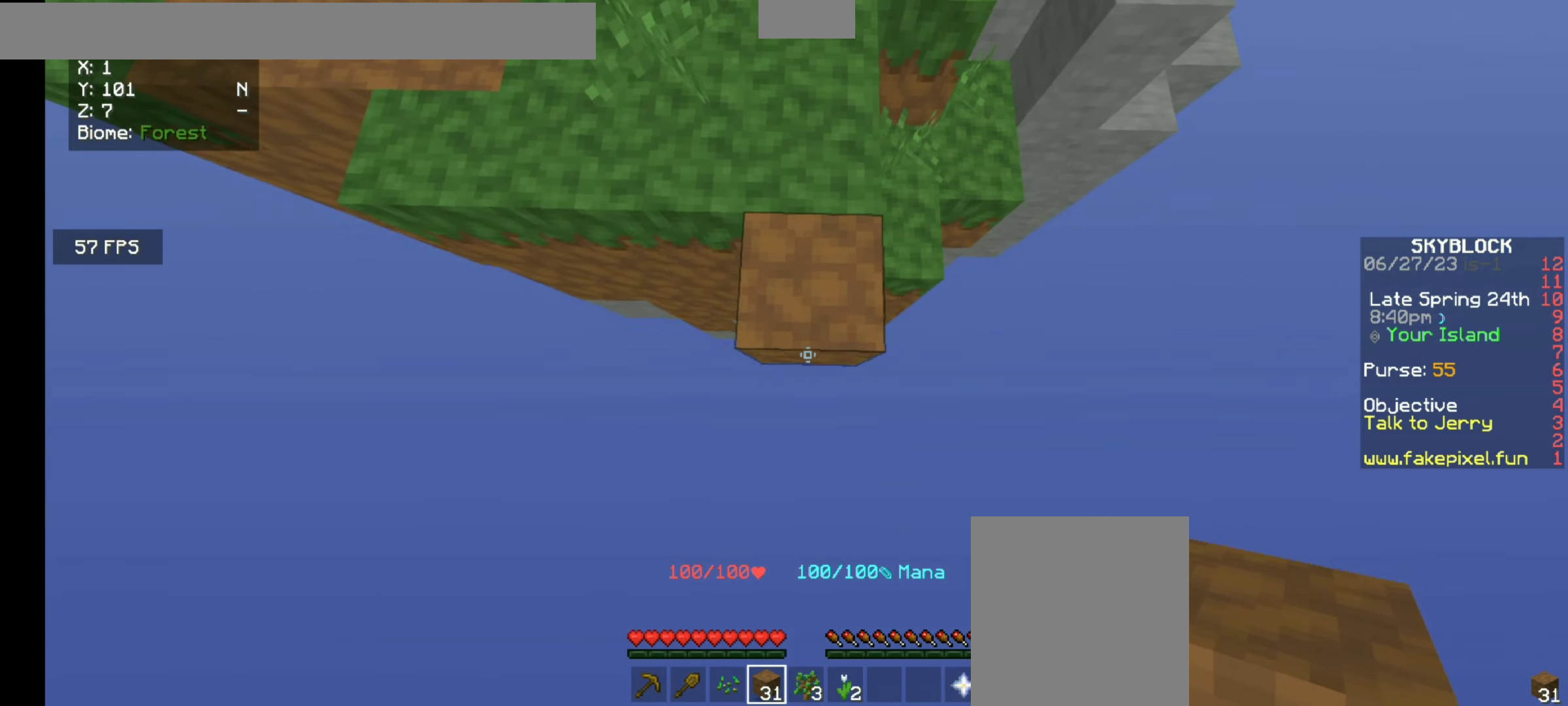
{"keys": [], "mouse": [], "events": [[300, "s", "up"]]}
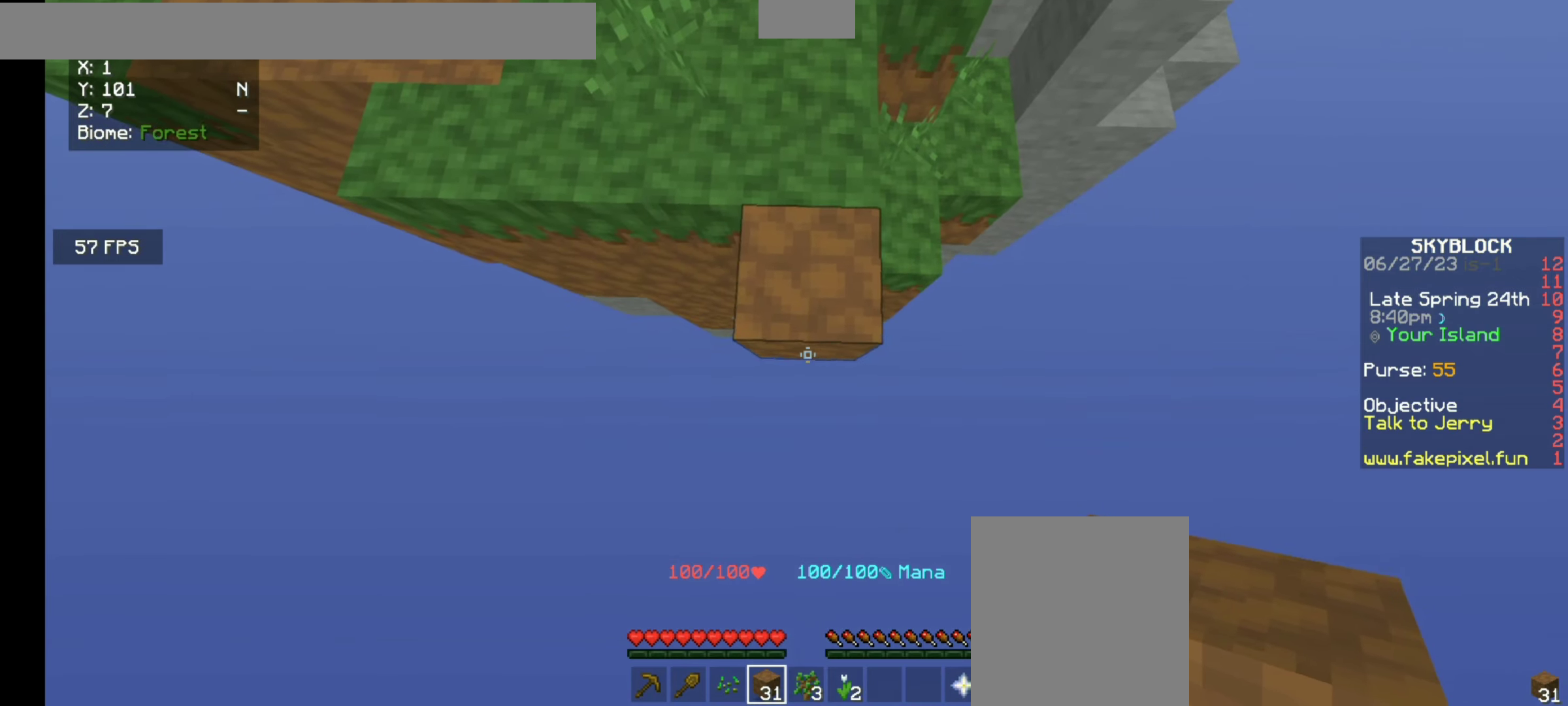
{"keys": [], "mouse": [], "events": []}
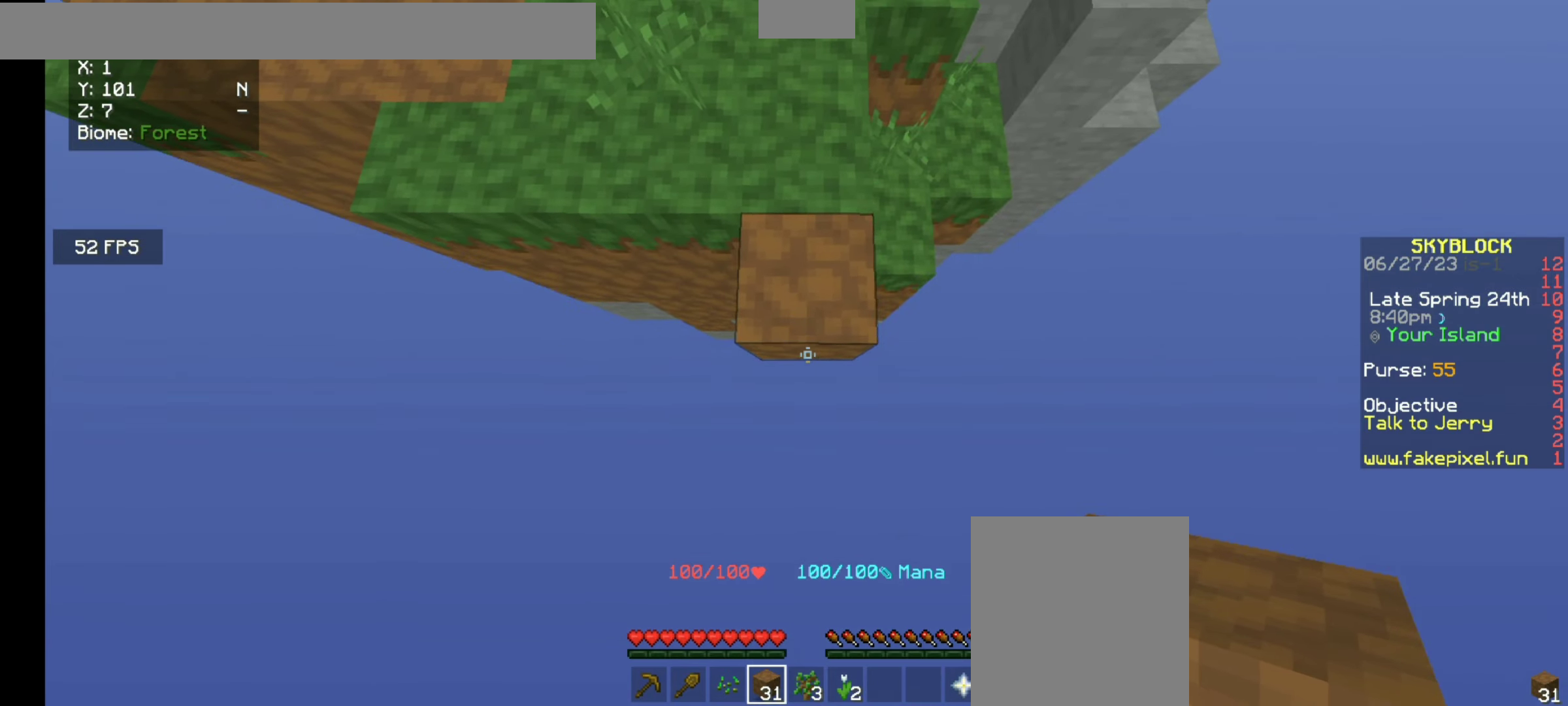
{"keys": [], "mouse": [], "events": []}
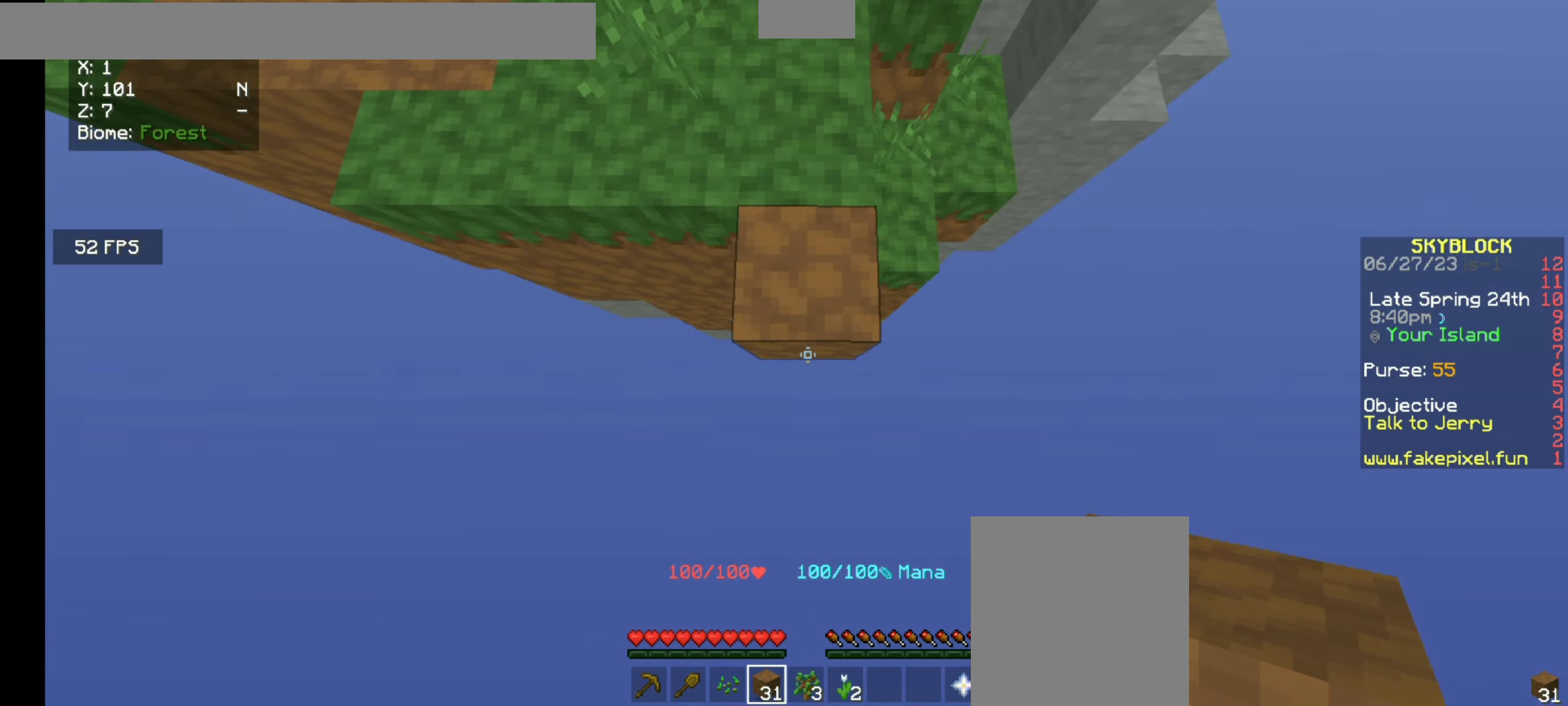
{"keys": [], "mouse": [], "events": []}
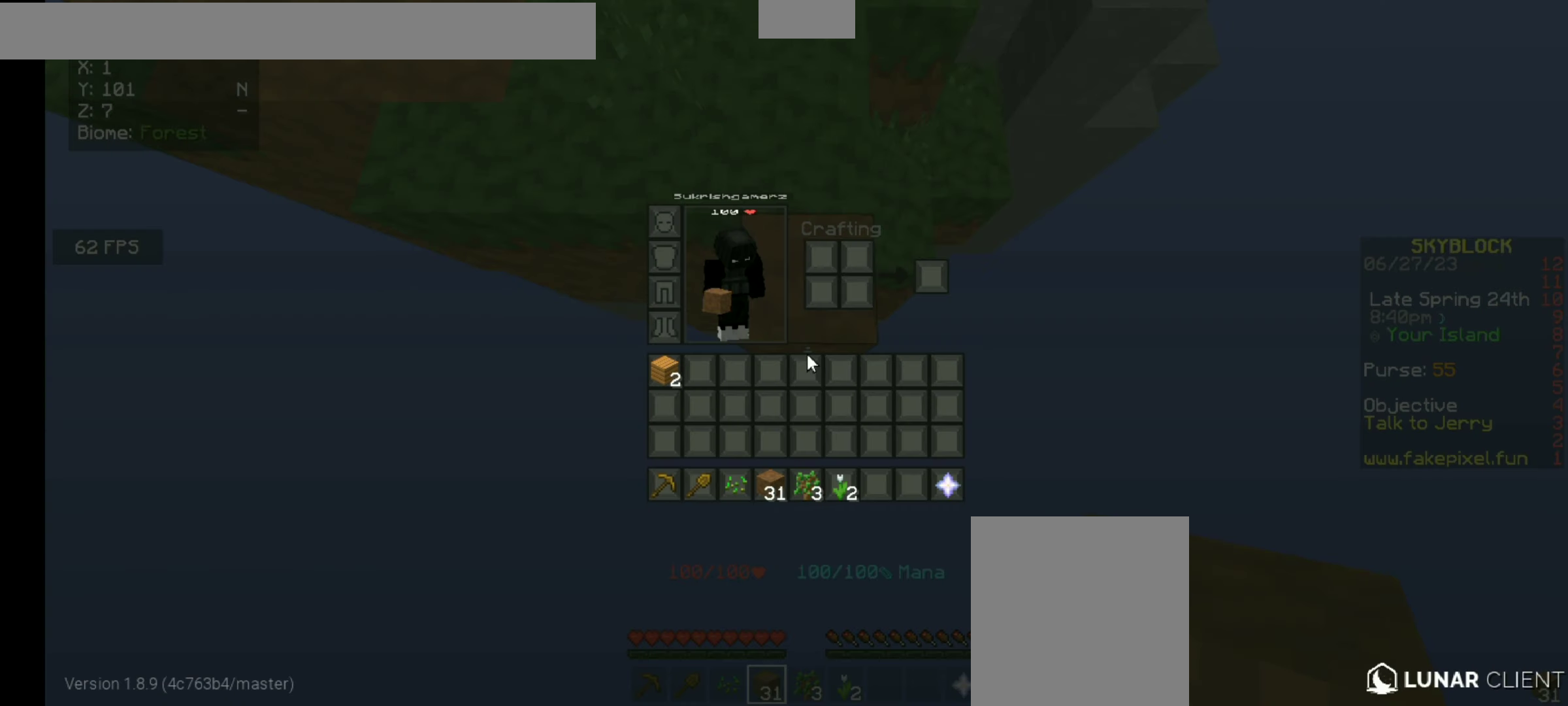
{"keys": [], "mouse": [], "events": [[300, "mouse_right", "down"], [367, "mouse_right", "up"]]}
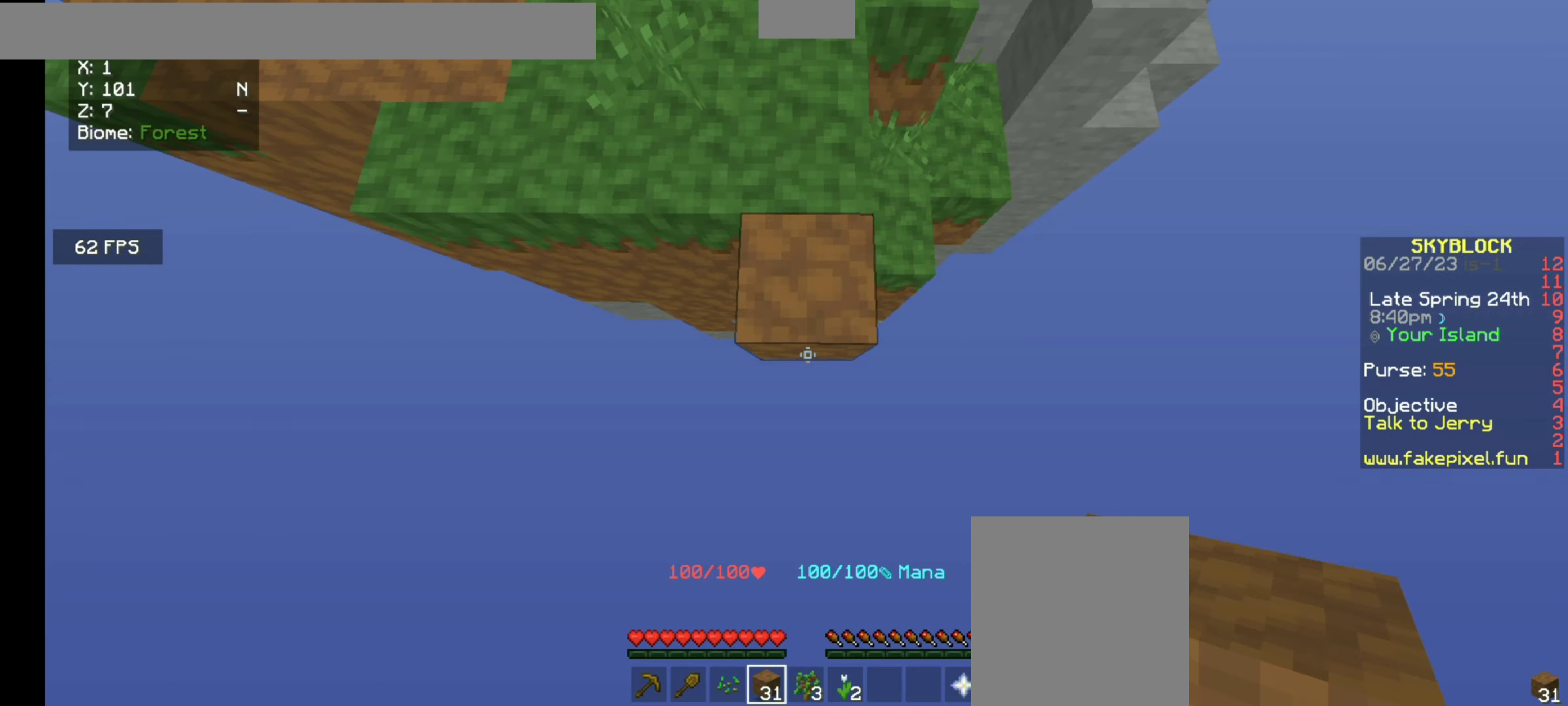
{"keys": [], "mouse": [], "events": []}
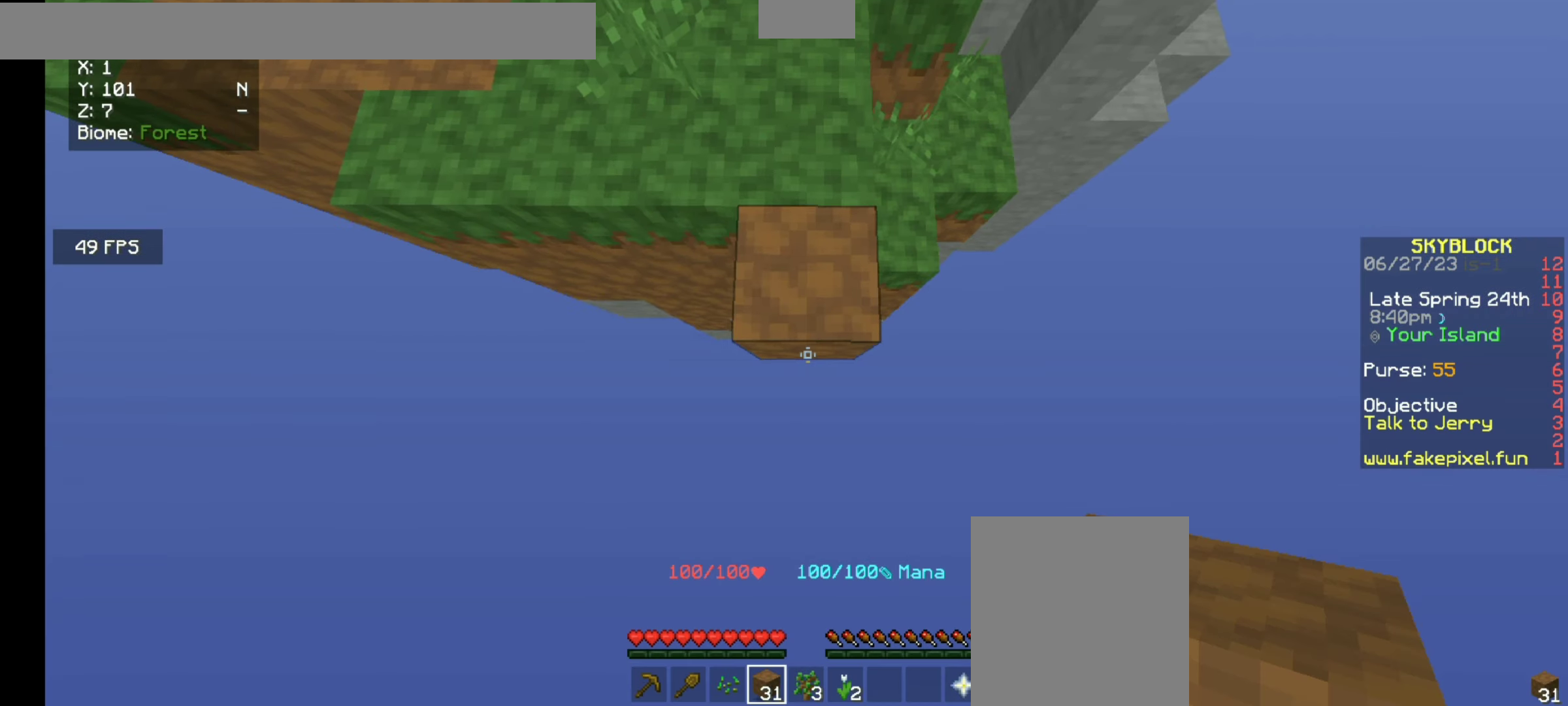
{"keys": ["s"], "mouse": ["right"], "events": [[200, "mouse_right", "down"], [334, "s", "down"]]}
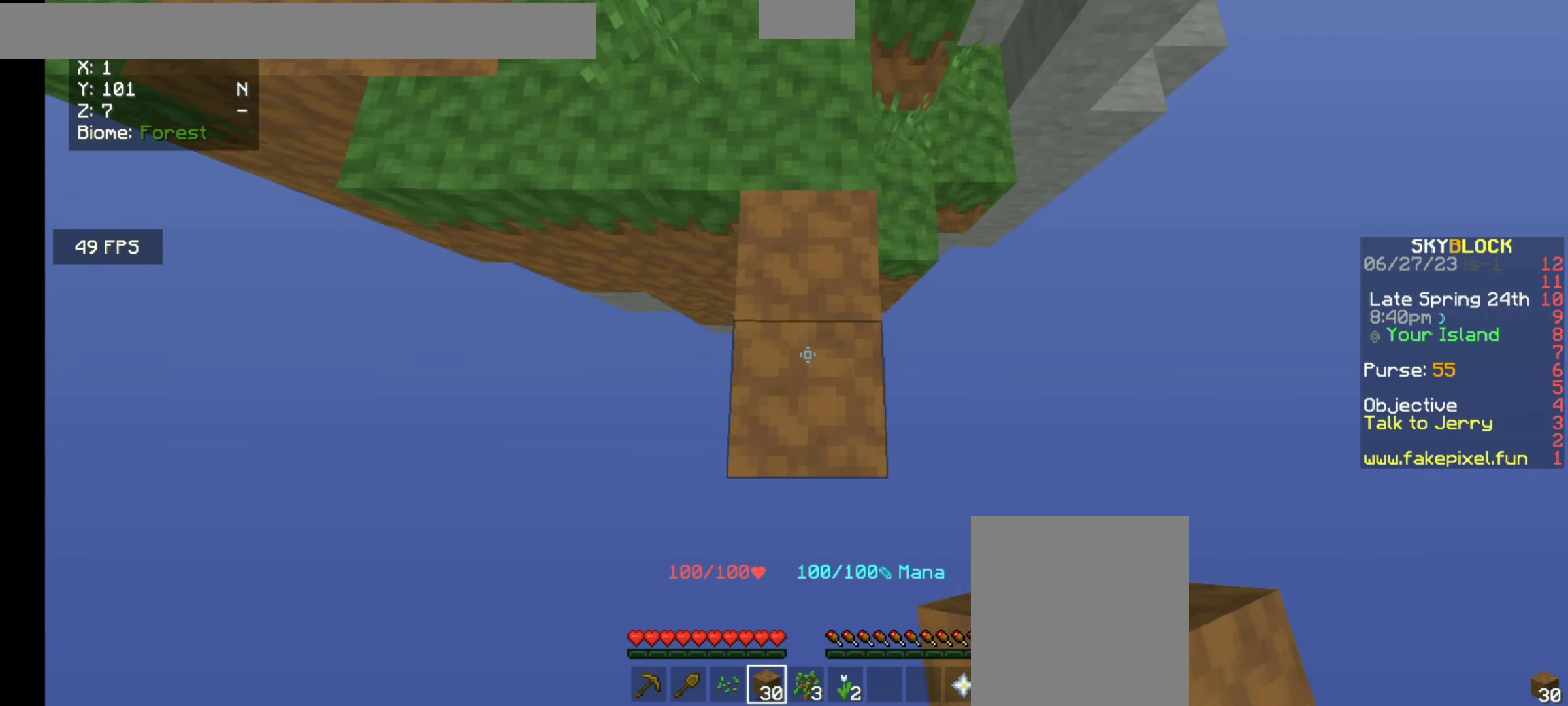
{"keys": ["s"], "mouse": ["right"], "events": []}
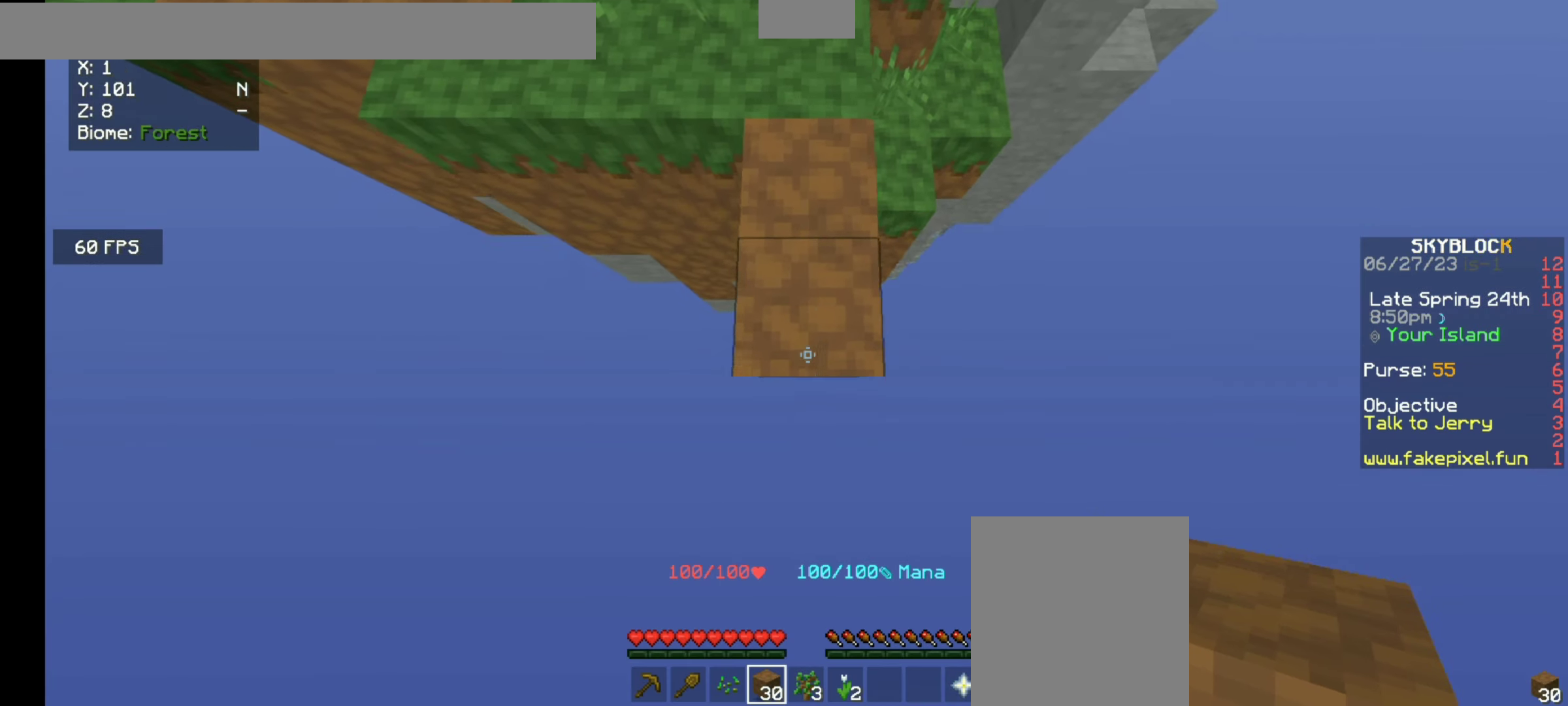
{"keys": ["s"], "mouse": ["right"], "events": []}
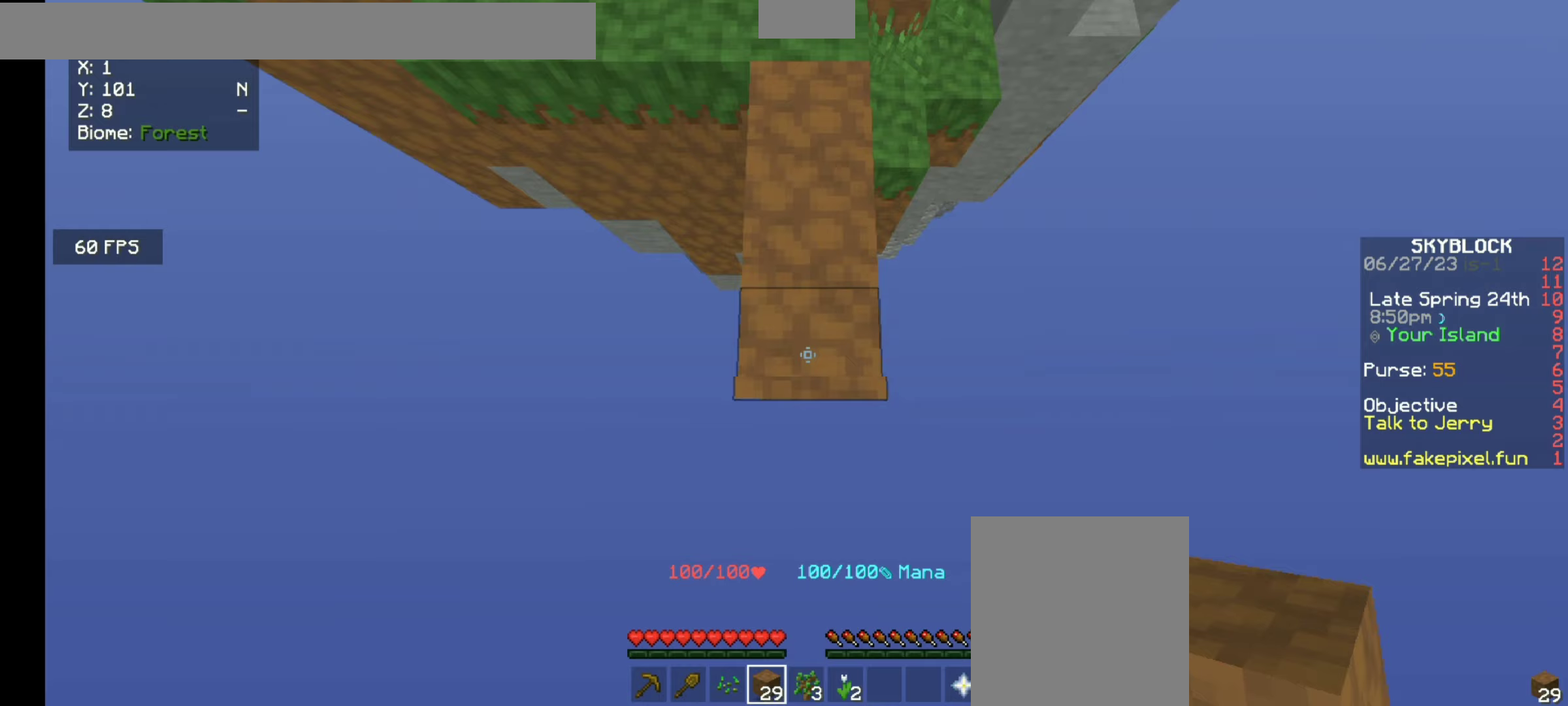
{"keys": ["s"], "mouse": ["right"], "events": []}
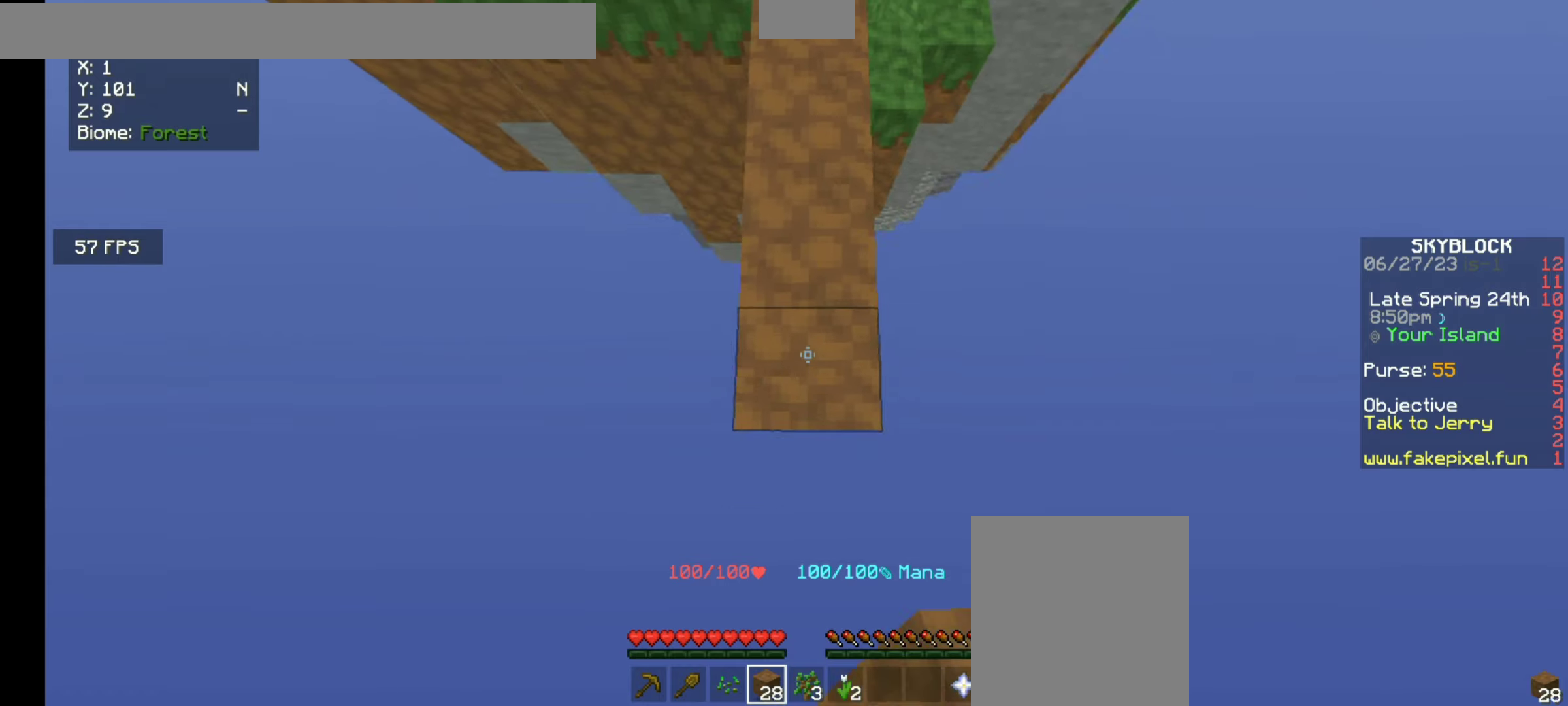
{"keys": ["s"], "mouse": ["right"], "events": []}
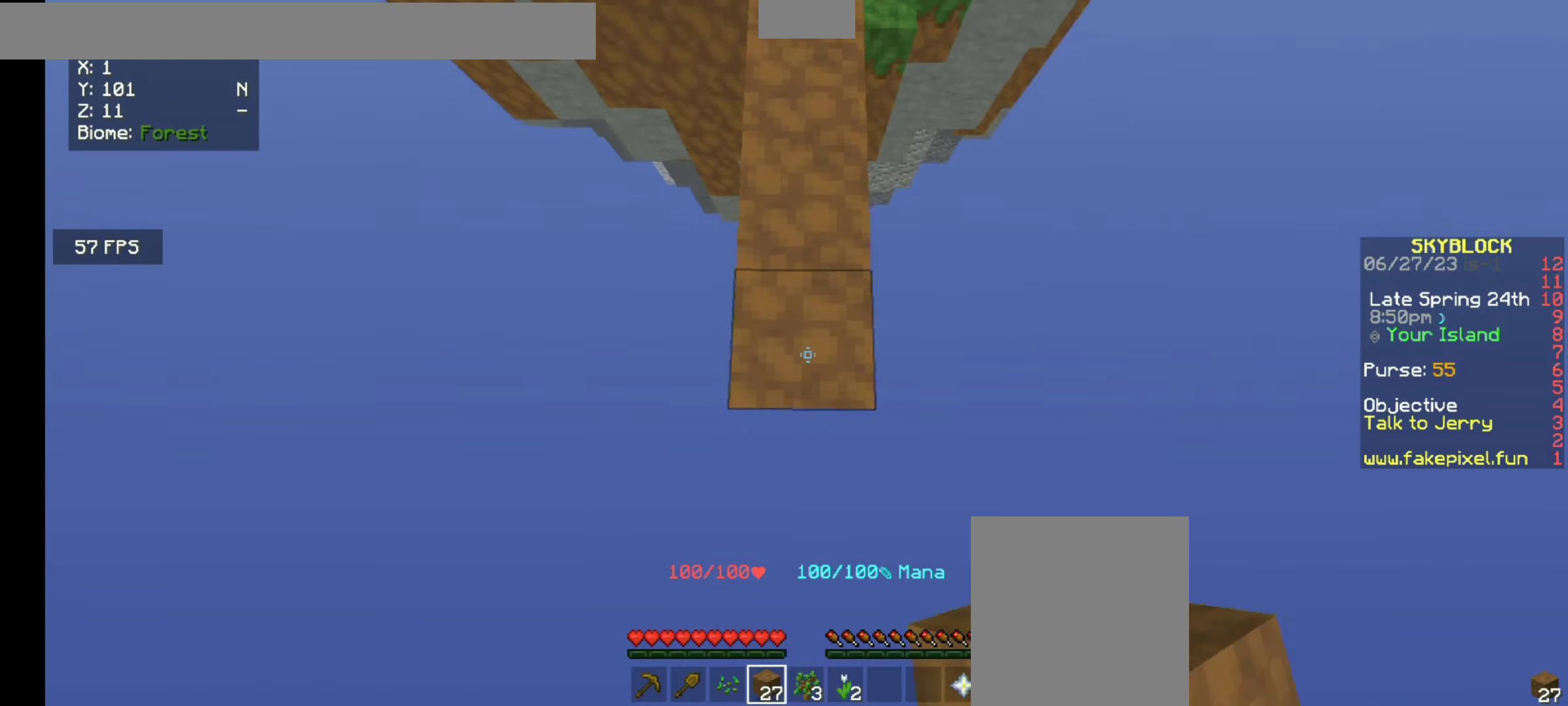
{"keys": ["s"], "mouse": ["right"], "events": []}
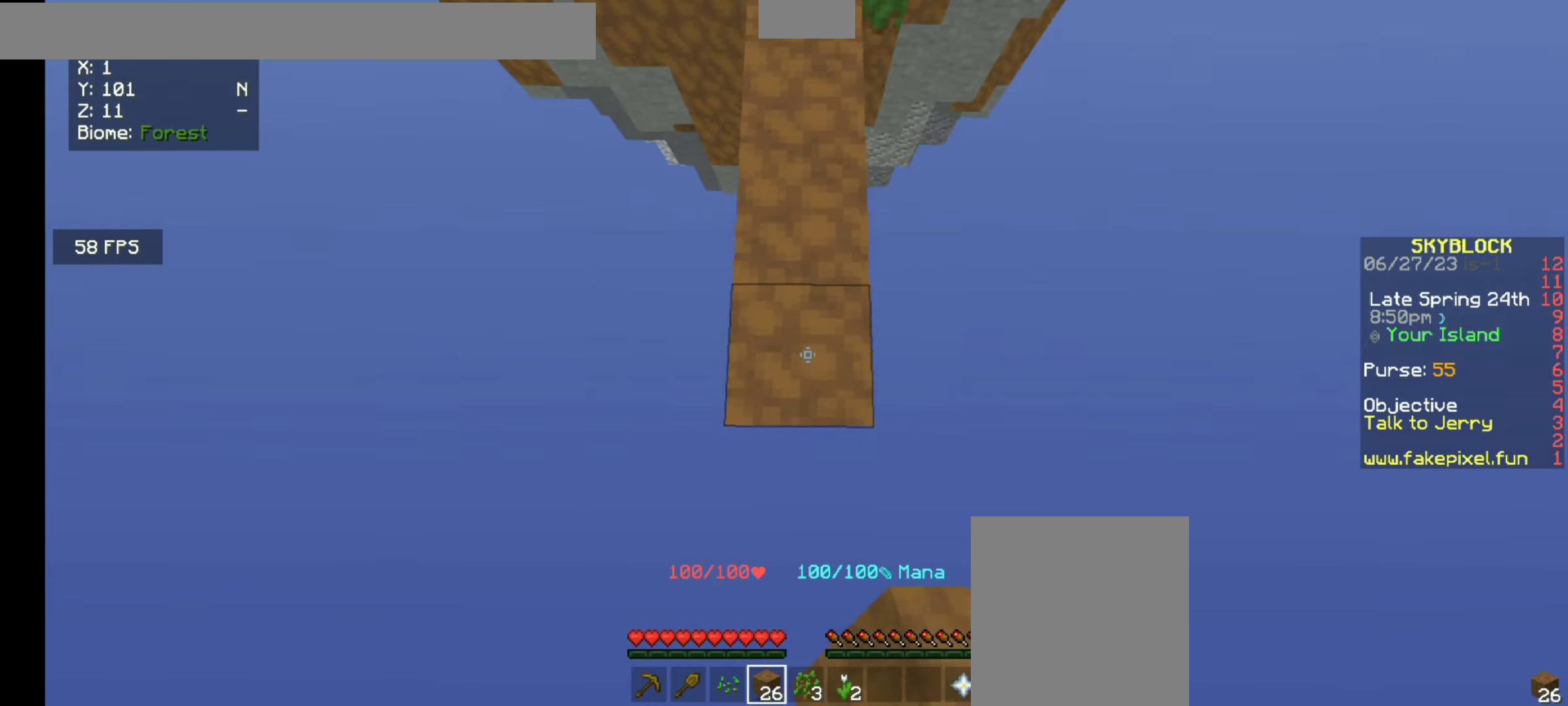
{"keys": ["s"], "mouse": ["right"], "events": [[167, "s", "up"], [500, "s", "down"]]}
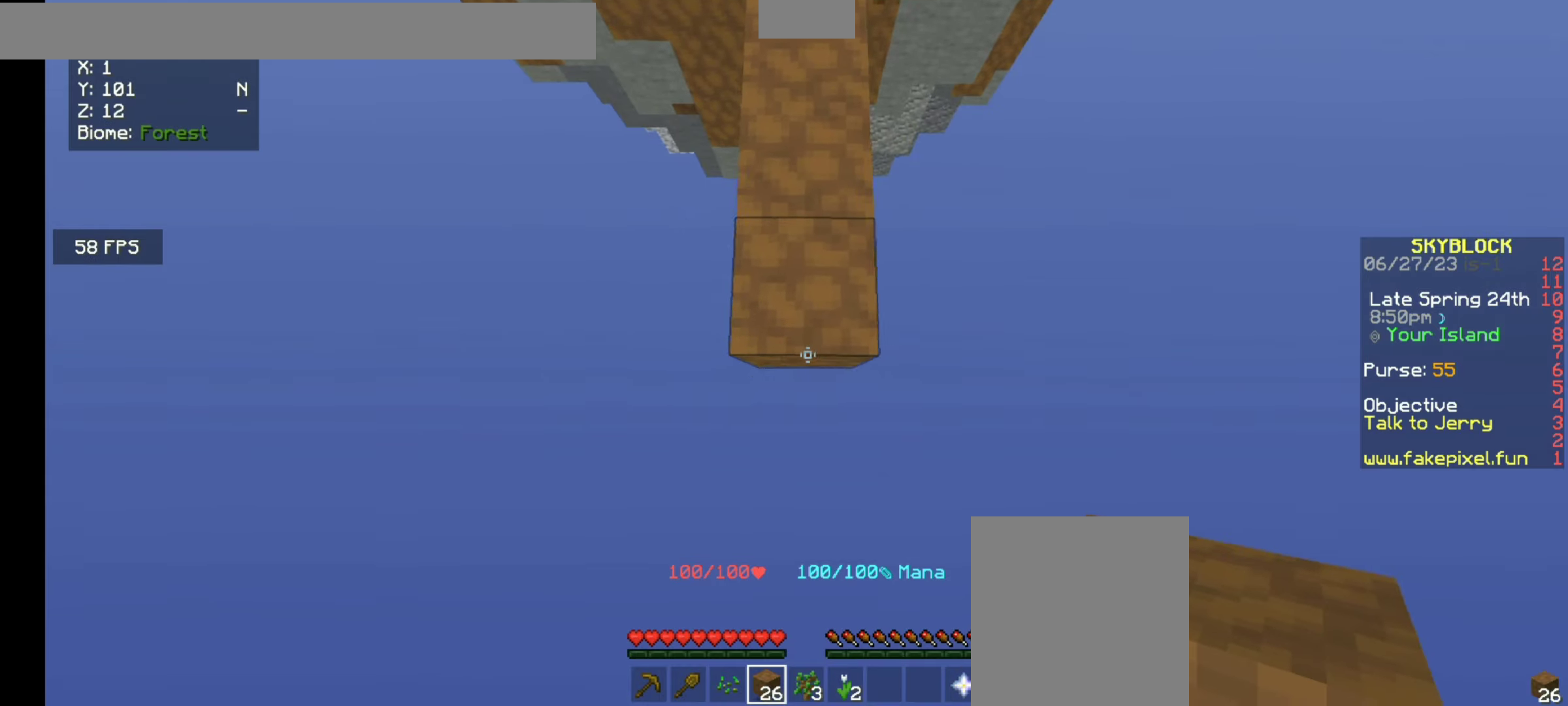
{"keys": ["s"], "mouse": ["right"], "events": []}
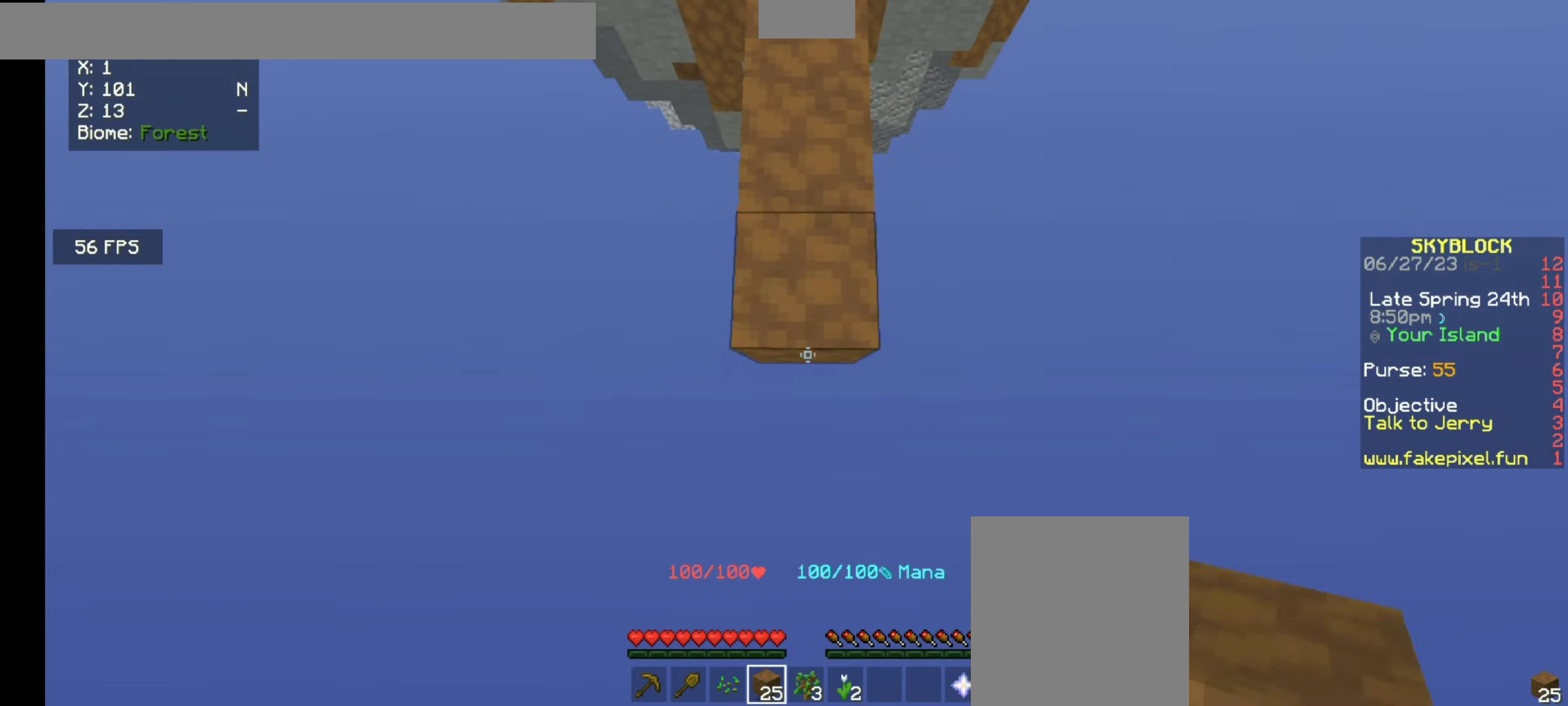
{"keys": ["s"], "mouse": ["right"], "events": []}
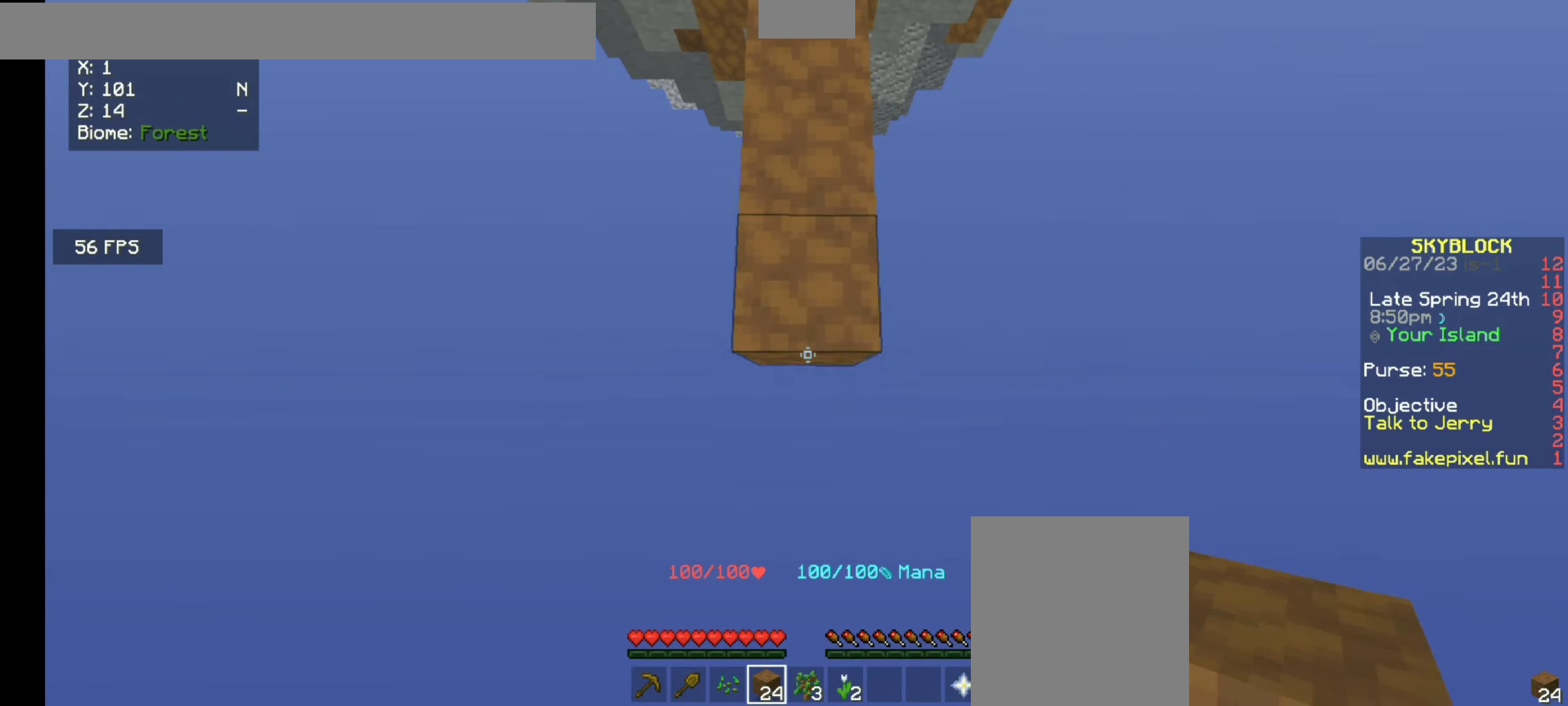
{"keys": ["s"], "mouse": ["right"], "events": []}
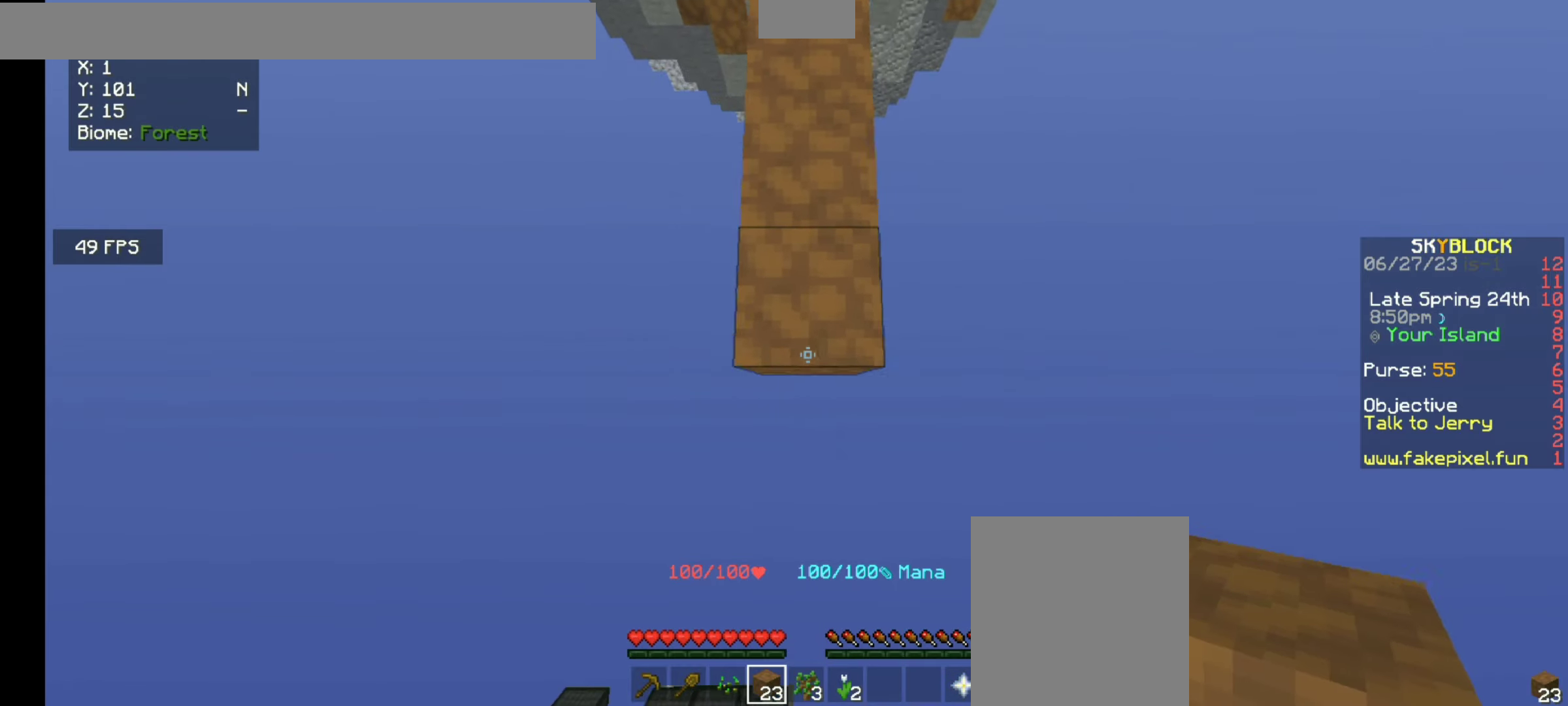
{"keys": ["s"], "mouse": ["right"], "events": []}
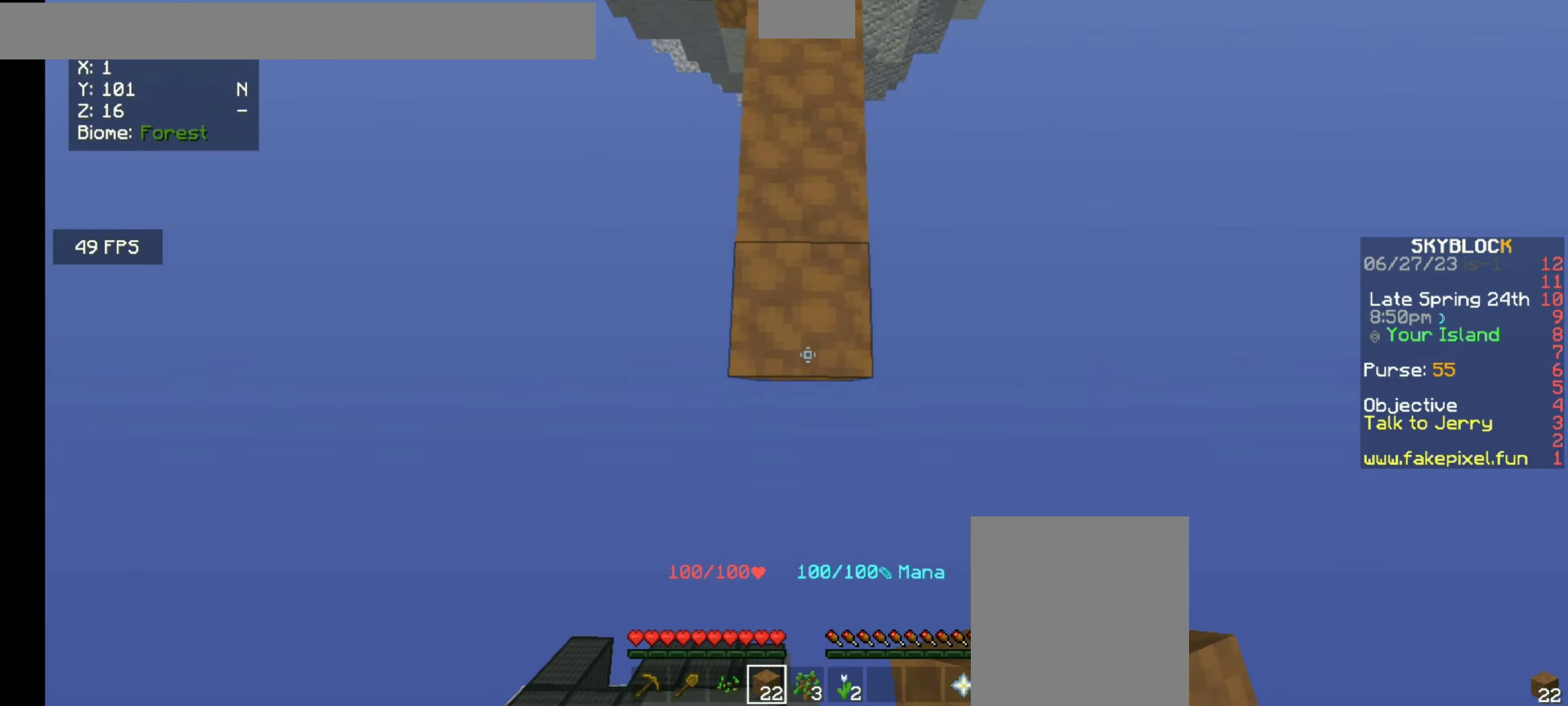
{"keys": ["s"], "mouse": ["right"], "events": []}